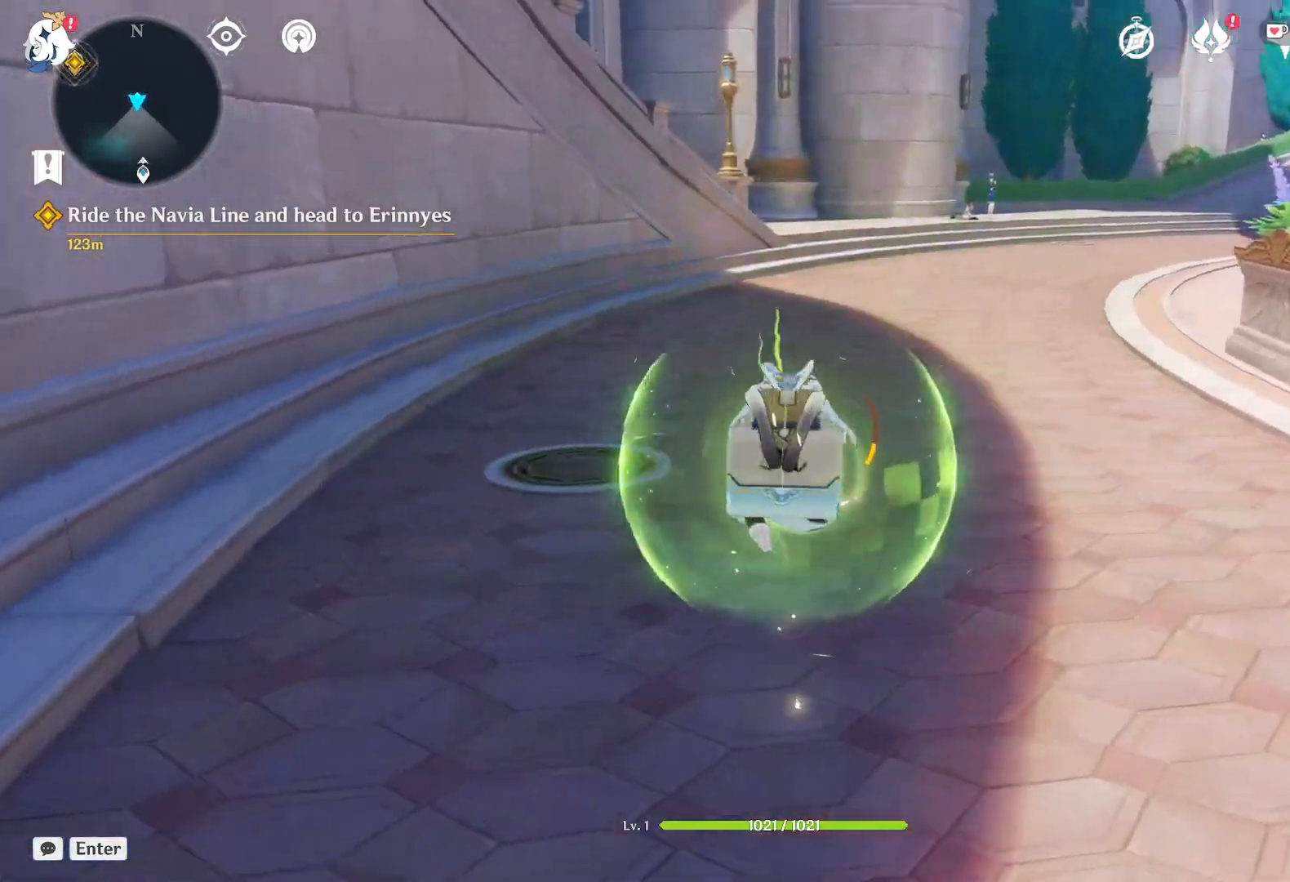
Gameplay with keyboard and mouse; each line is a JSON object with the keys and mouse buttons held at the frame after it. "events" lists presses ("down") and releases ("up") of "1", "2", "3", "4", "5", "a", "alt", "b", "c", "ctrl", "d", "e", "f", "g", "q", "r", "s", "shift", "space", "t", "tab", "v", "w", "x", "z", "mouse_left", "mouse_wheel", "mouse_right", "mouse_mb4" and "mouse_mb5" between this image and that frame as [ms after this image, input, new state], when the widget could be followed in between. "mouse_left", "mouse_wheel", "mouse_right", "mouse_mb4", "mouse_mb5" = the "left", "wheel", "right", "mb4", "mb5" buttons of the "mouse" list. No other keys are recorded. "wheel" means that the mouse wheel is clicked or scrolled. Mouse movement is not recorded.
{"keys": ["w"], "mouse": [], "events": []}
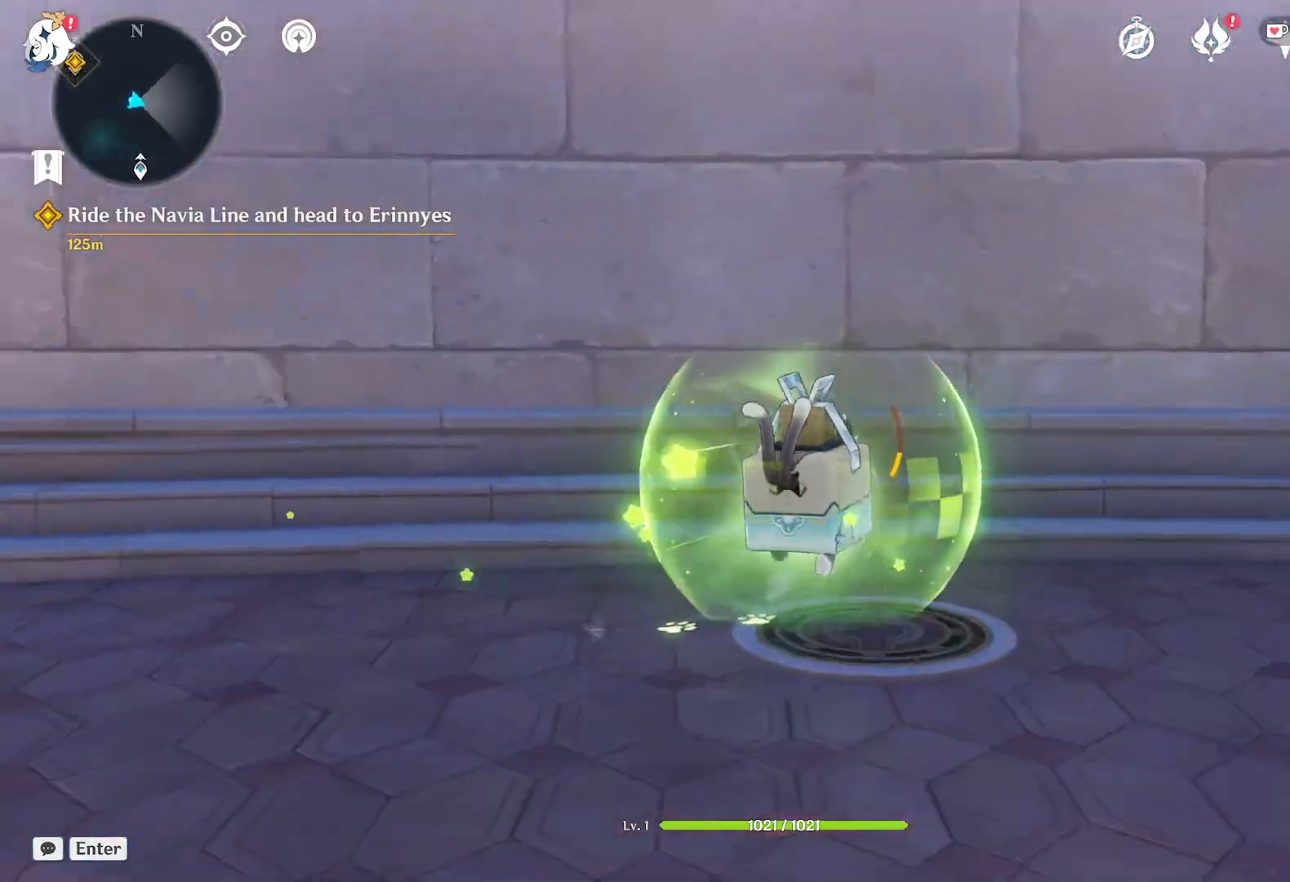
{"keys": ["w"], "mouse": [], "events": []}
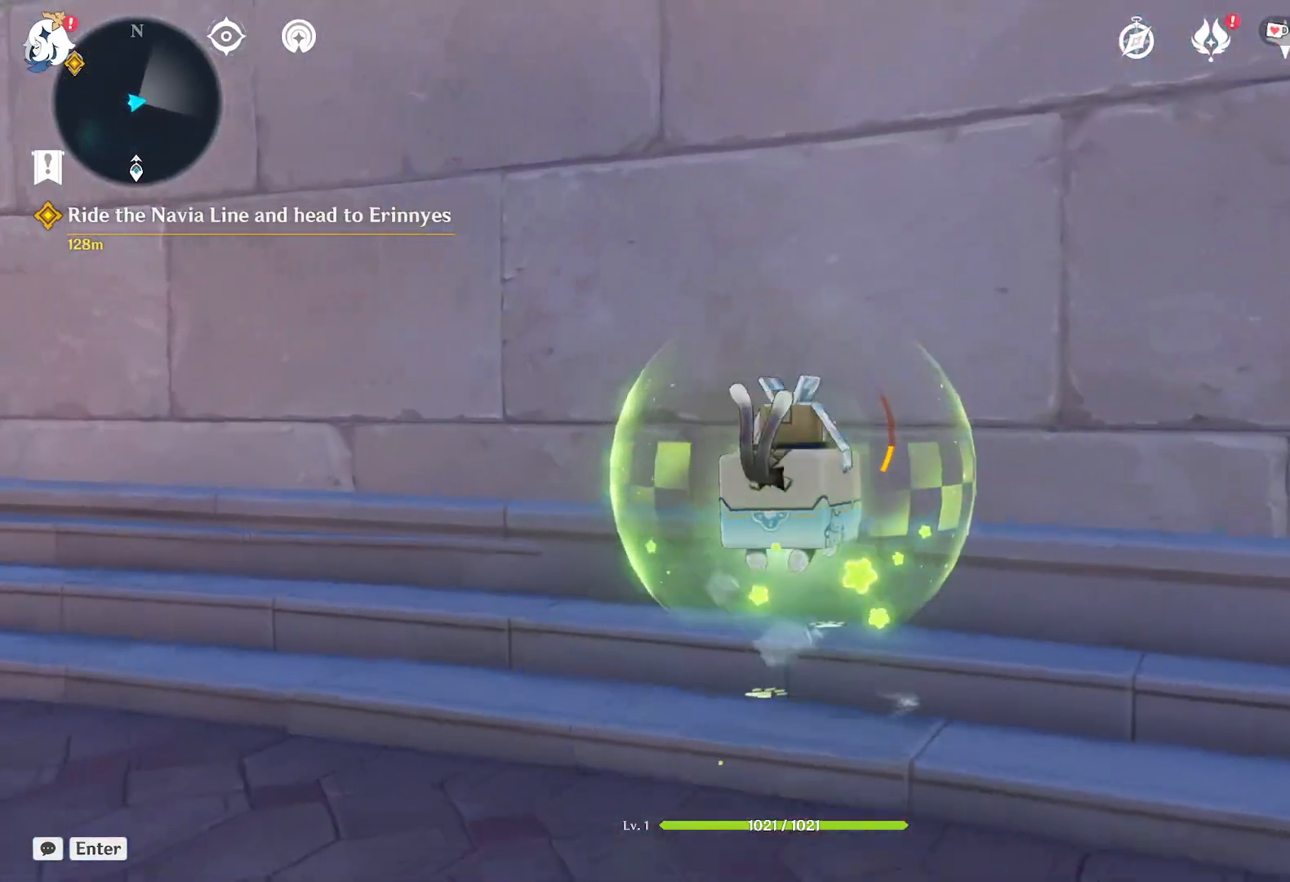
{"keys": ["w"], "mouse": [], "events": []}
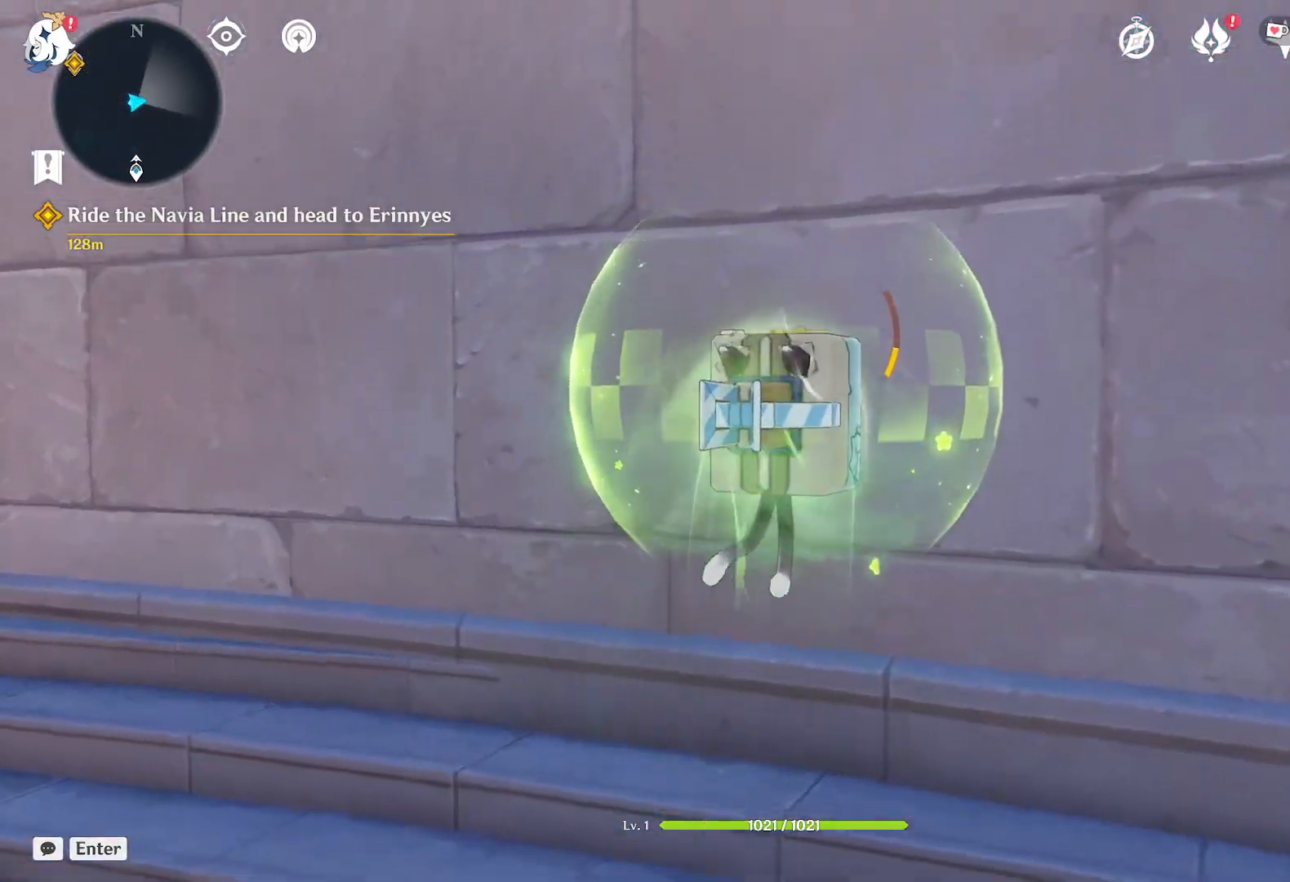
{"keys": ["w"], "mouse": [], "events": []}
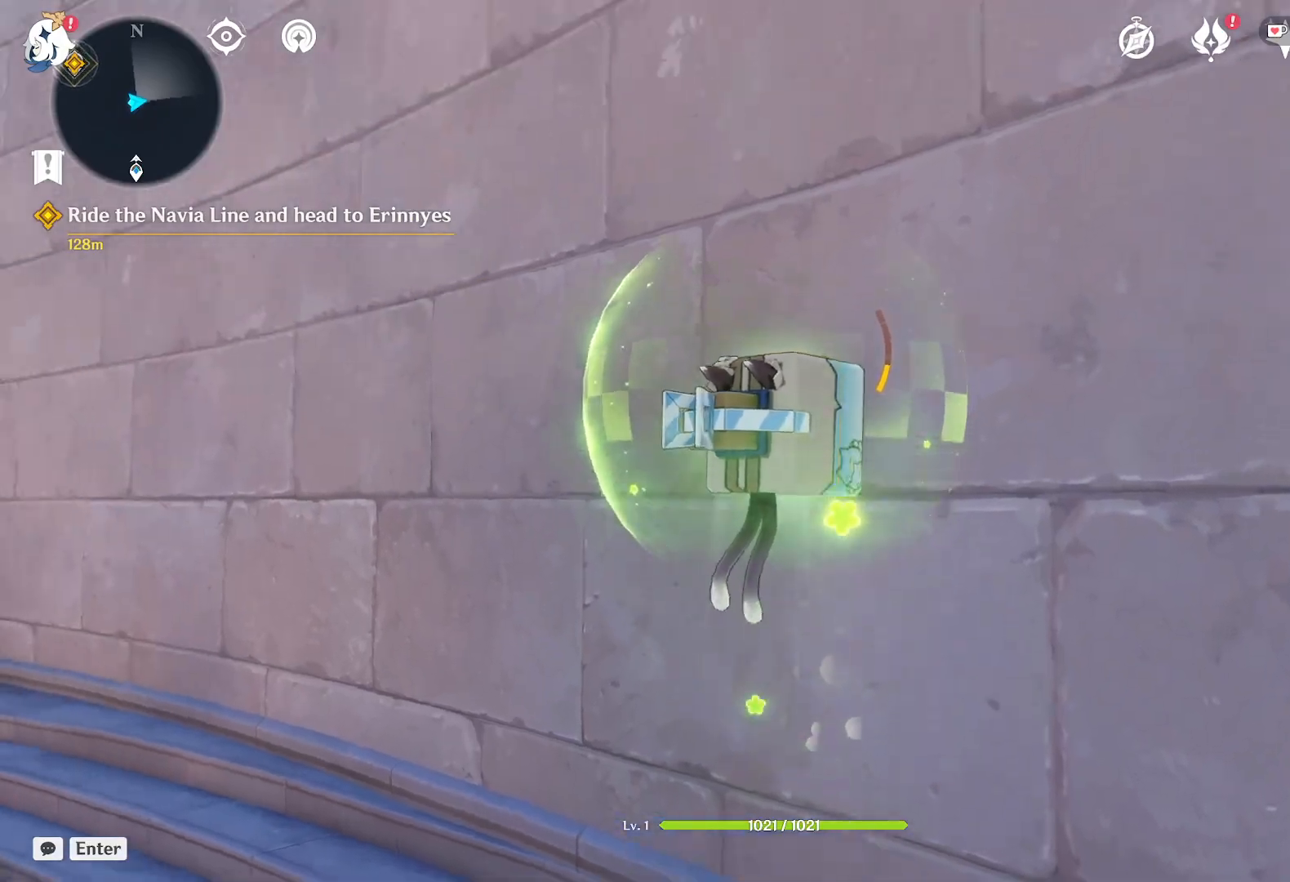
{"keys": ["w"], "mouse": [], "events": []}
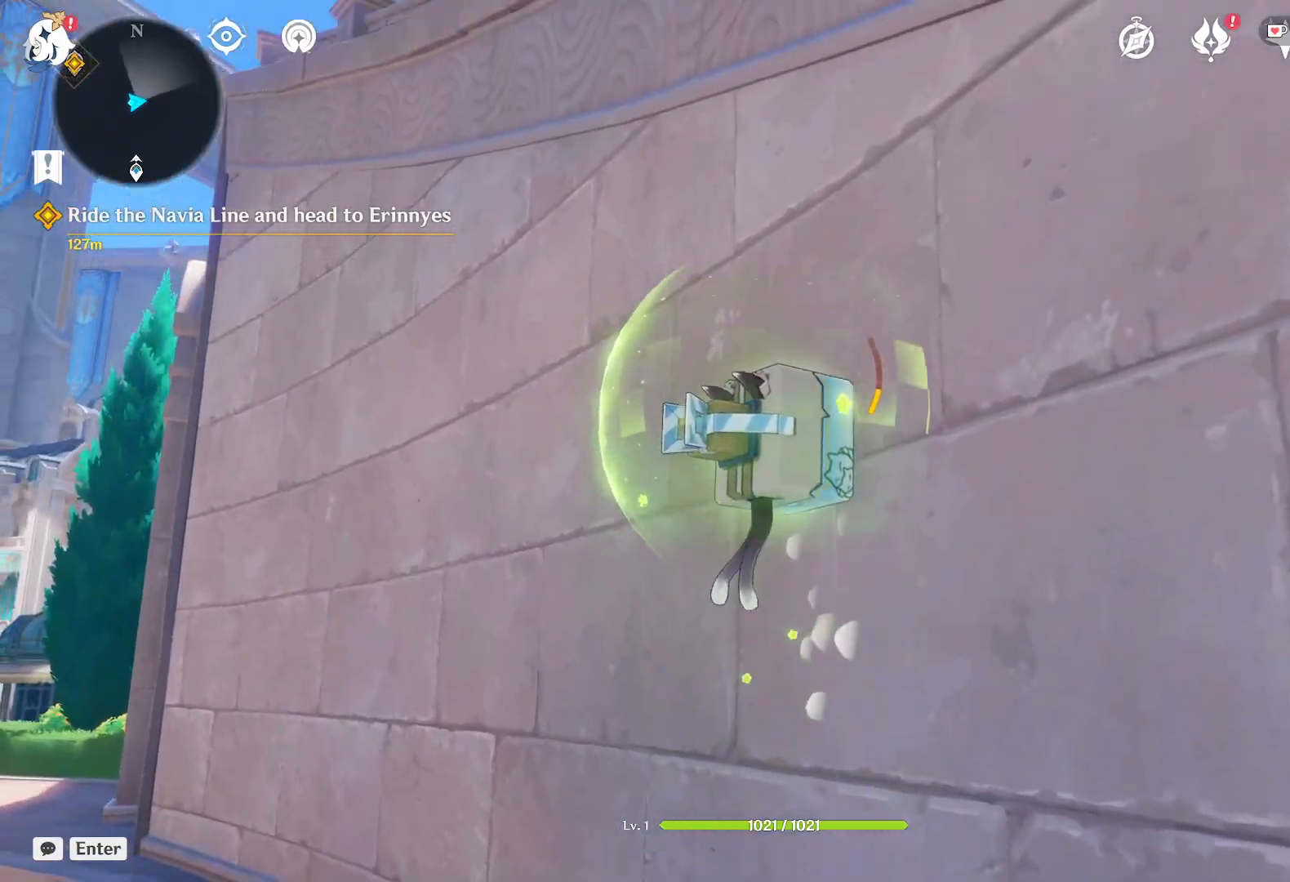
{"keys": ["a", "w"], "mouse": [], "events": [[450, "a", "down"]]}
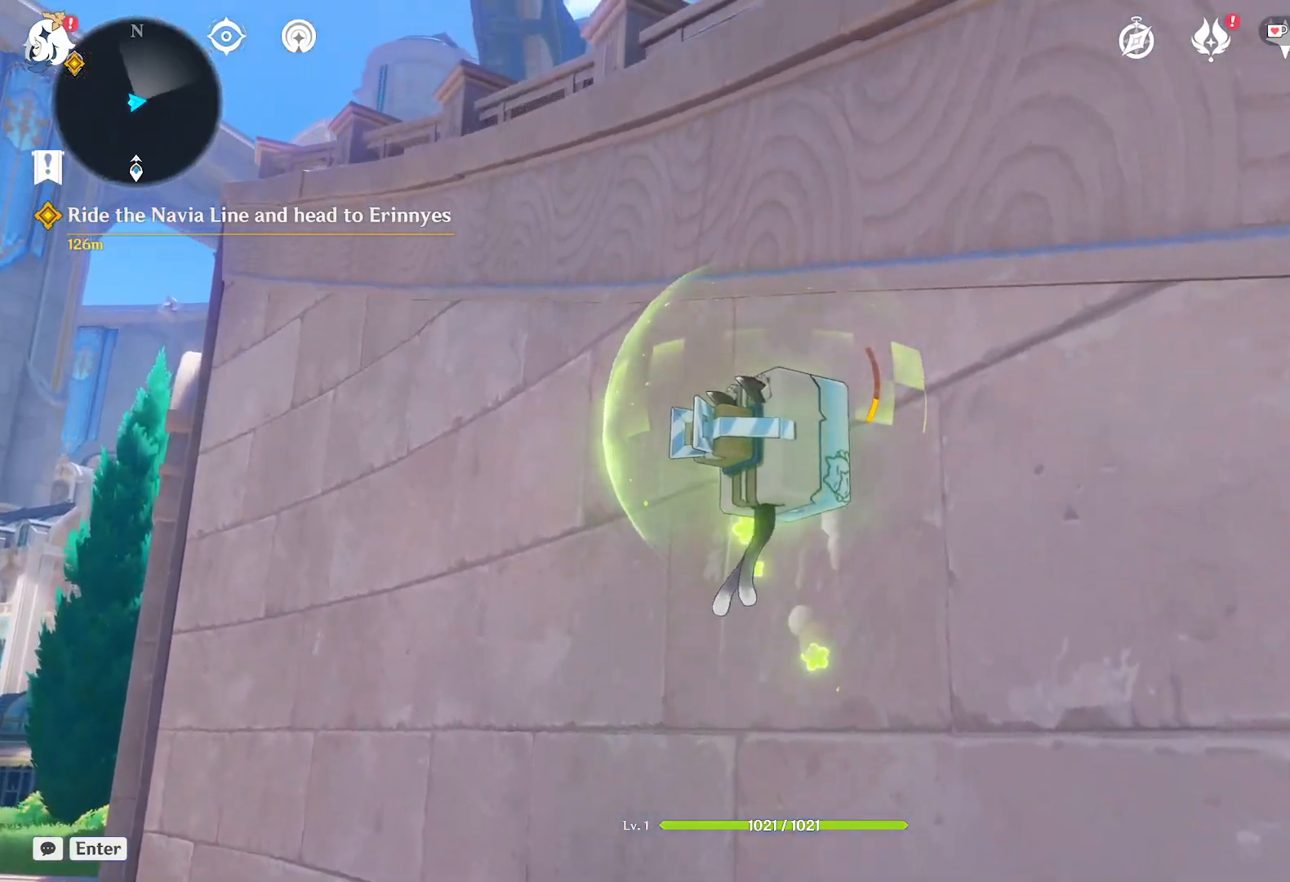
{"keys": ["w"], "mouse": [], "events": [[484, "a", "up"]]}
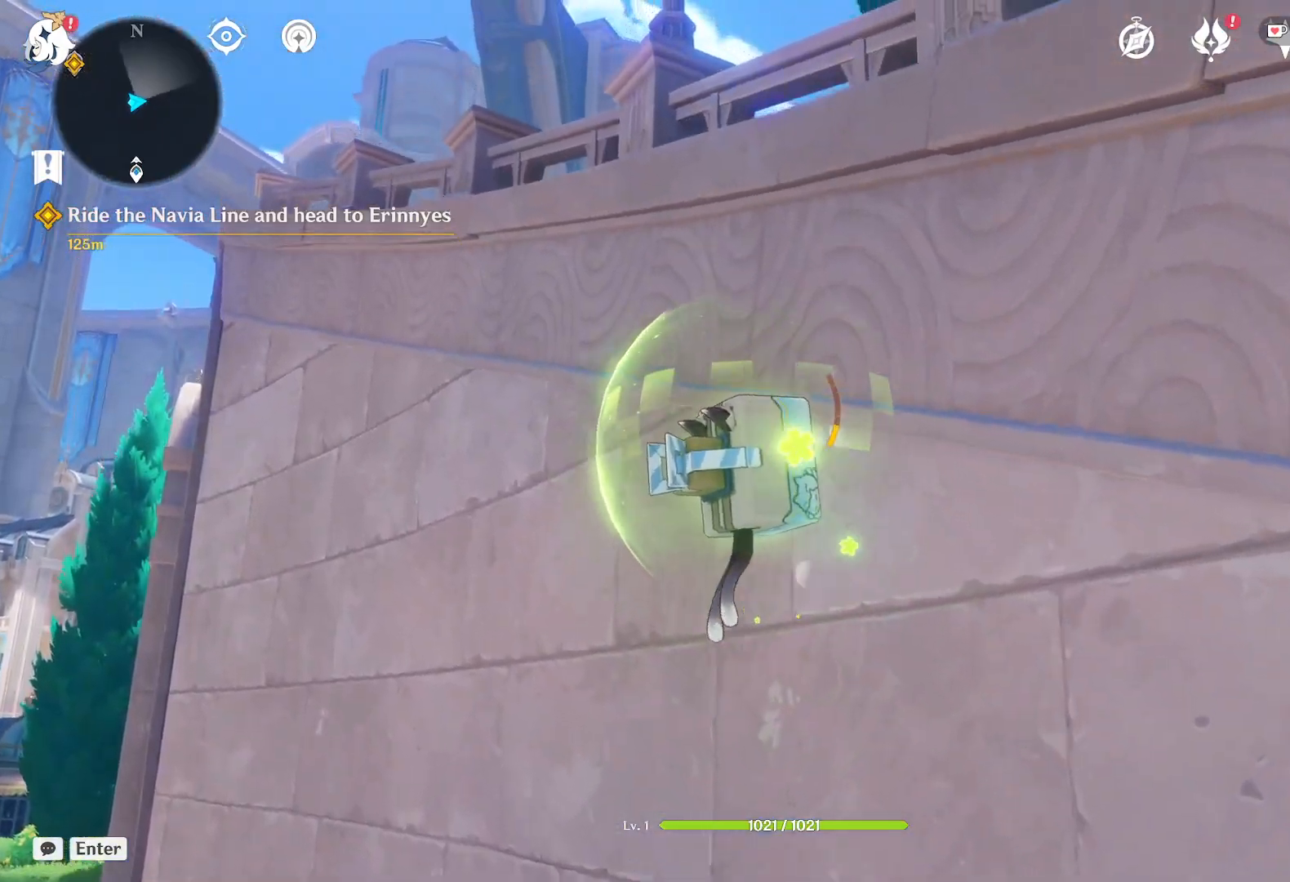
{"keys": ["shift", "w"], "mouse": [], "events": [[300, "shift", "down"]]}
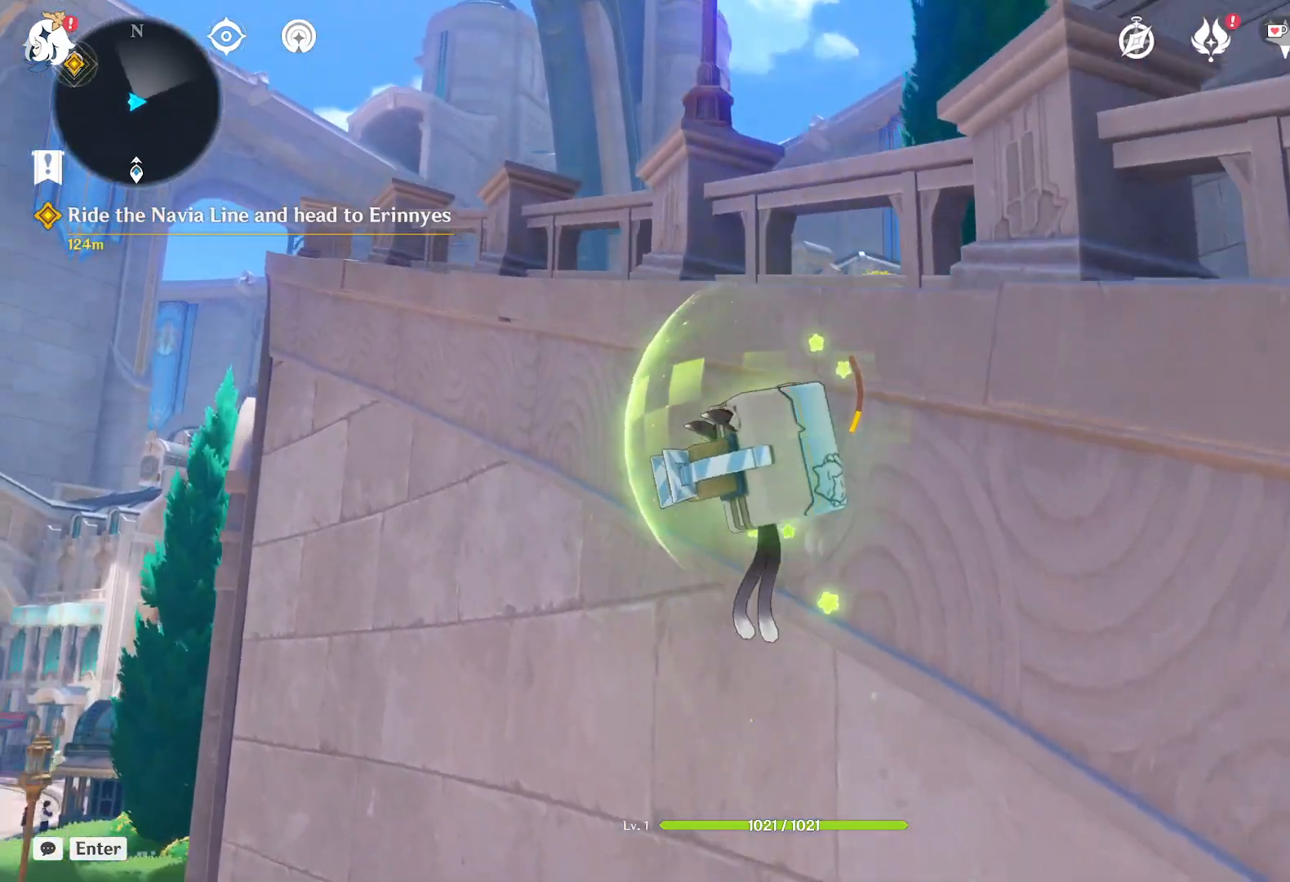
{"keys": ["w"], "mouse": [], "events": [[467, "shift", "up"]]}
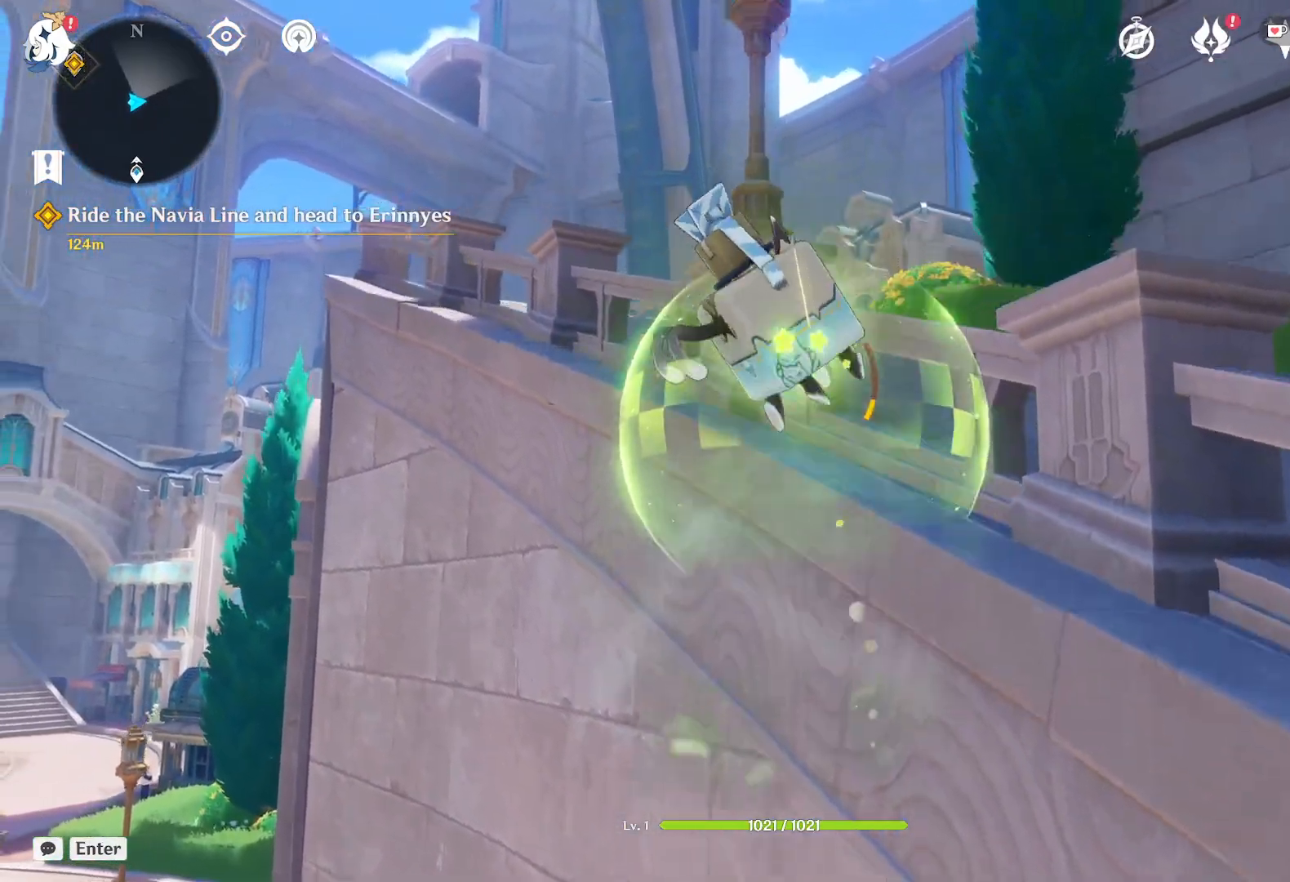
{"keys": ["w"], "mouse": [], "events": []}
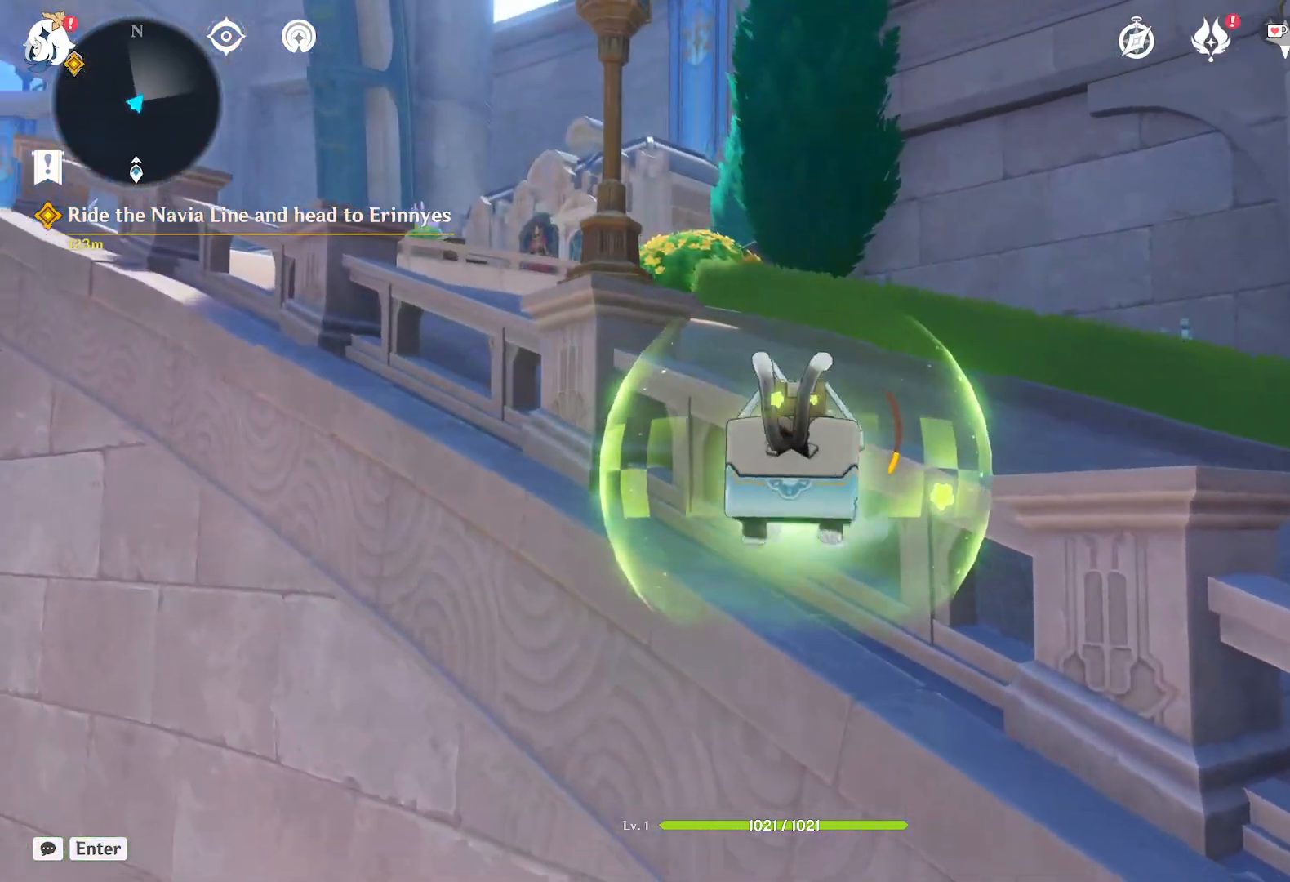
{"keys": ["space", "w"], "mouse": [], "events": [[34, "space", "down"]]}
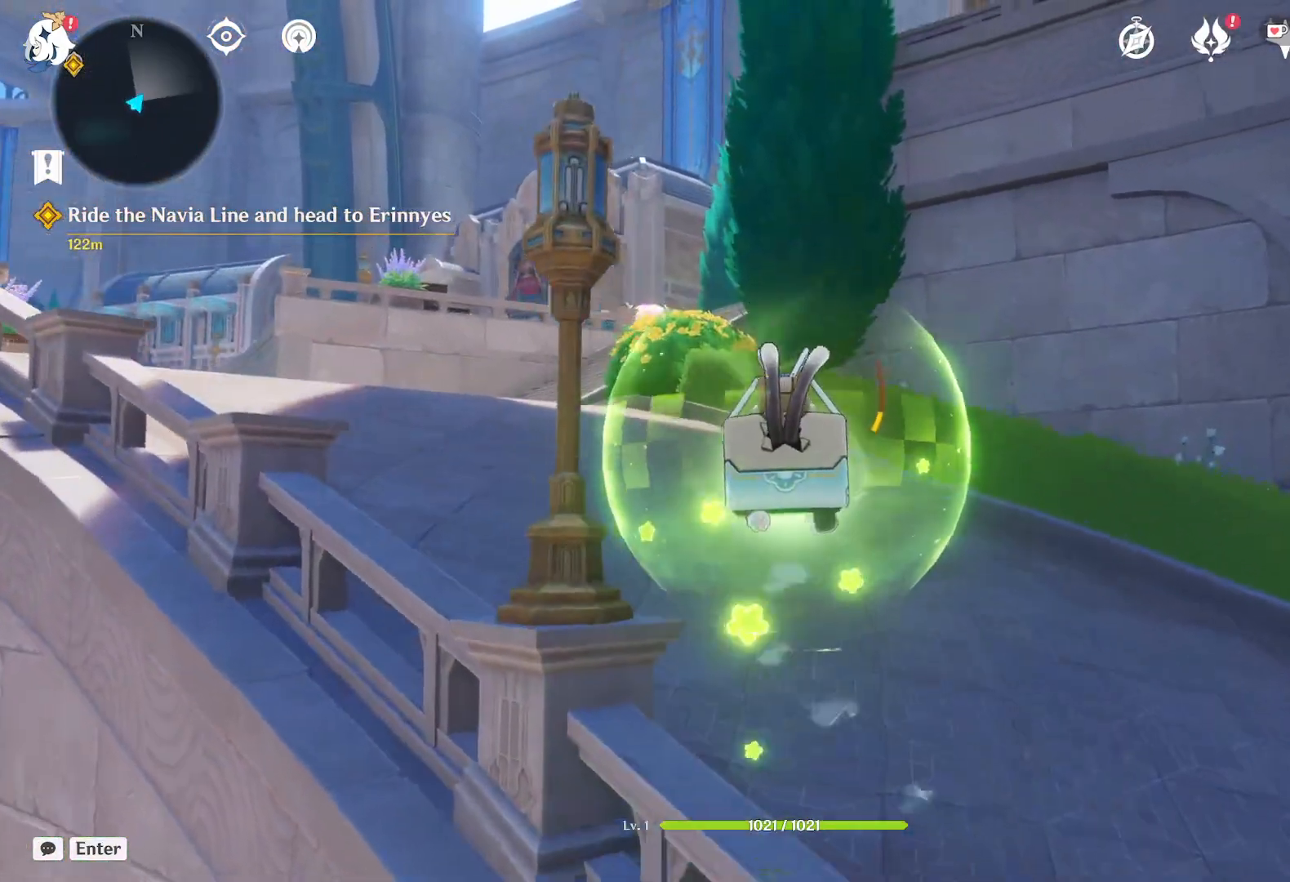
{"keys": ["shift", "w"], "mouse": [], "events": [[317, "space", "up"], [384, "shift", "down"]]}
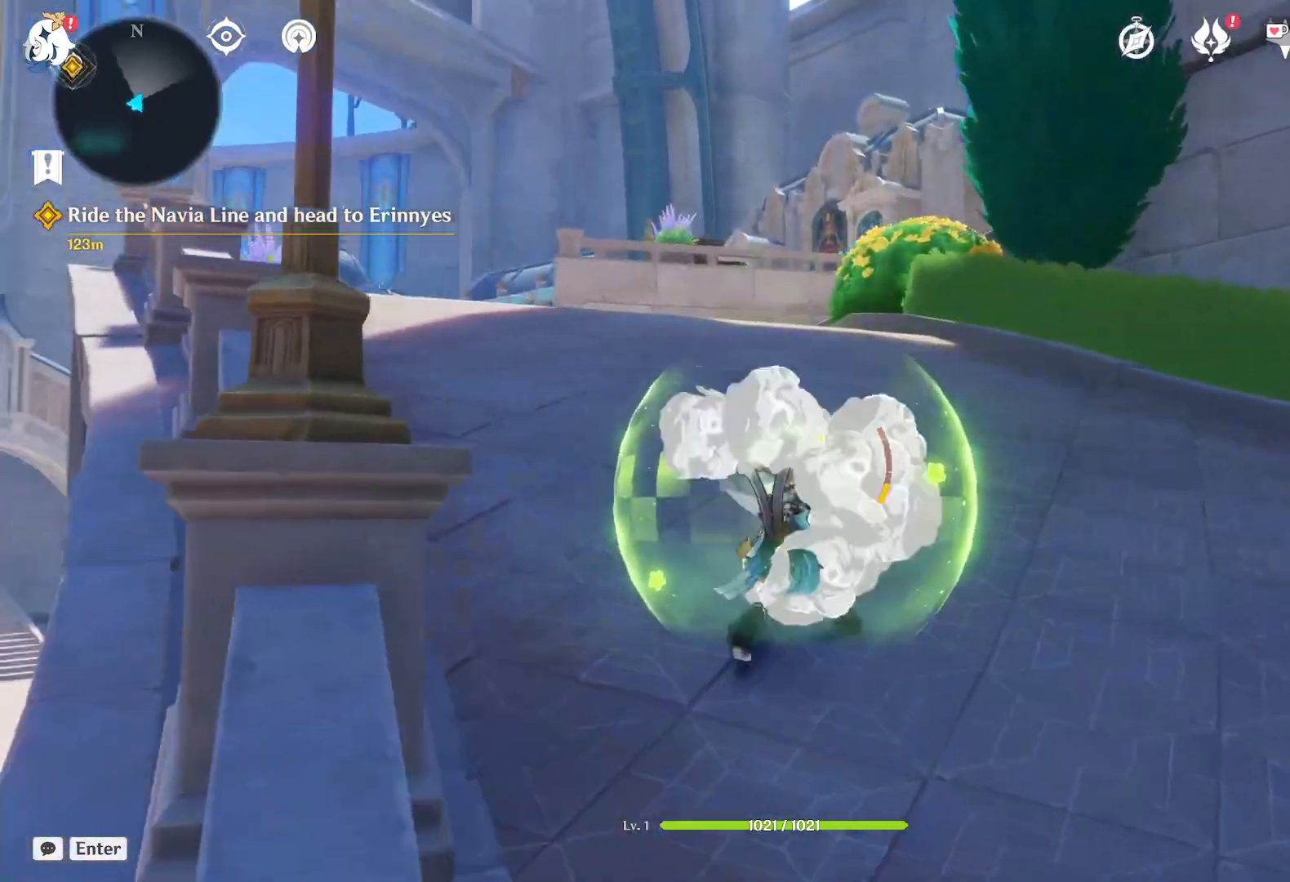
{"keys": ["shift", "w"], "mouse": [], "events": []}
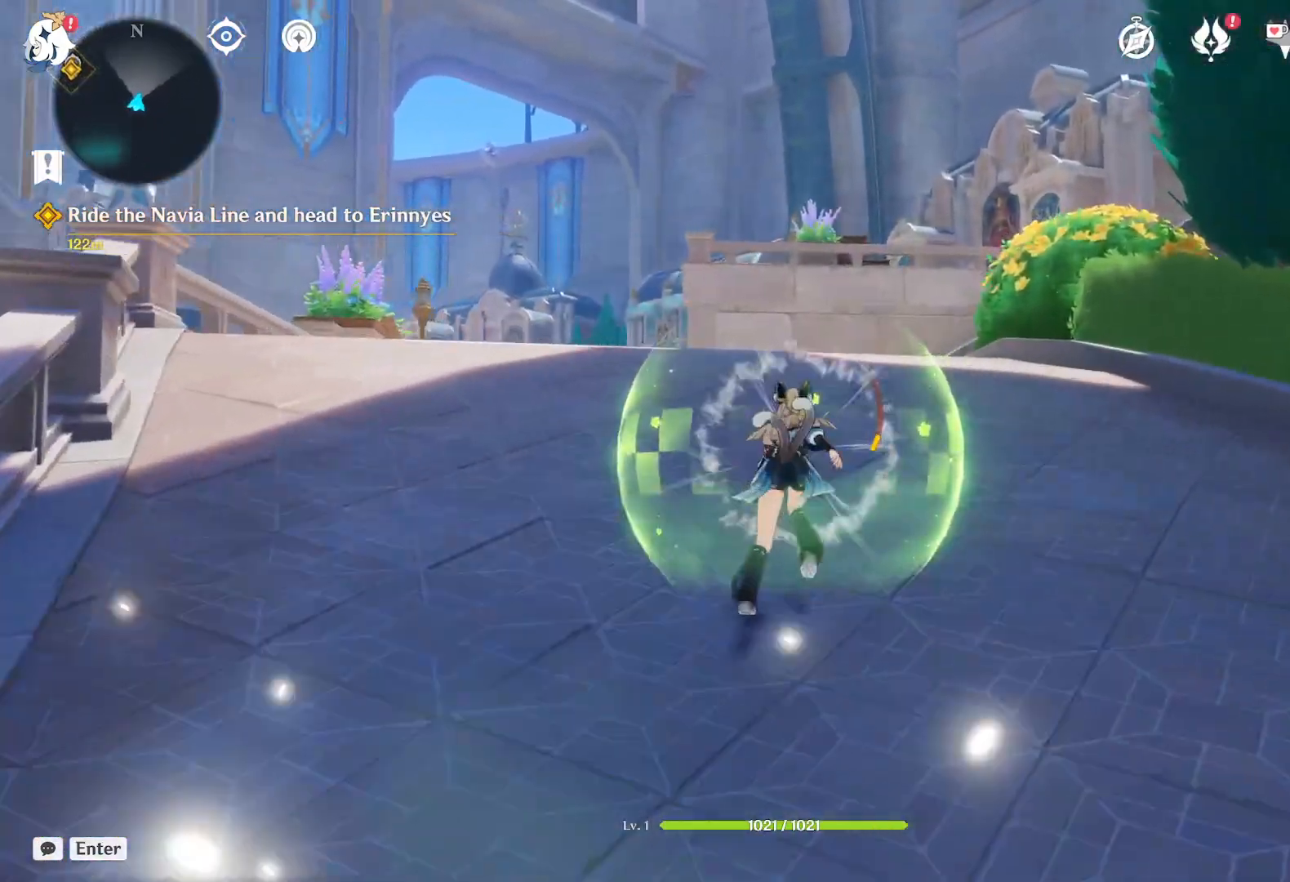
{"keys": ["w"], "mouse": ["right"], "events": [[300, "shift", "up"], [417, "mouse_right", "down"]]}
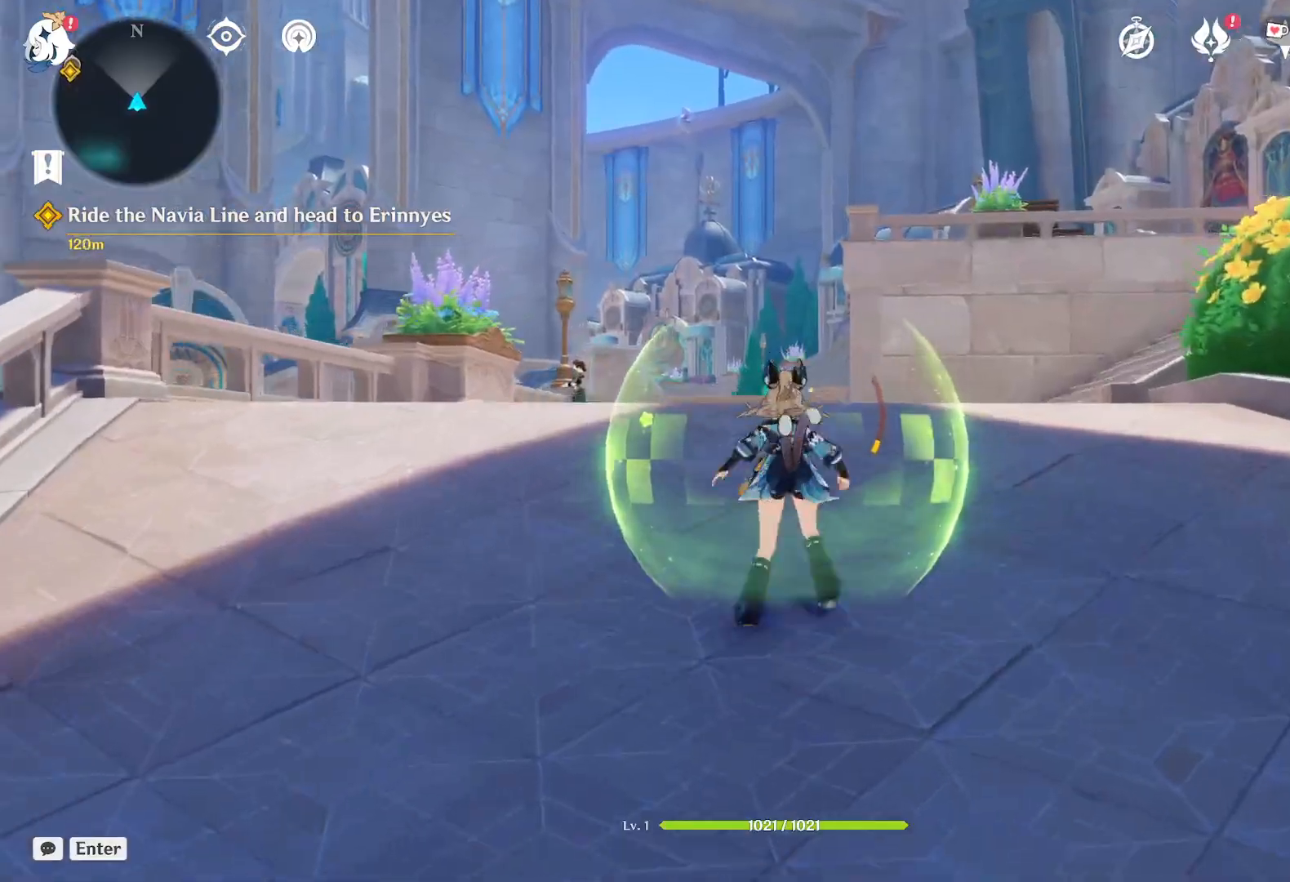
{"keys": ["w"], "mouse": ["right"], "events": []}
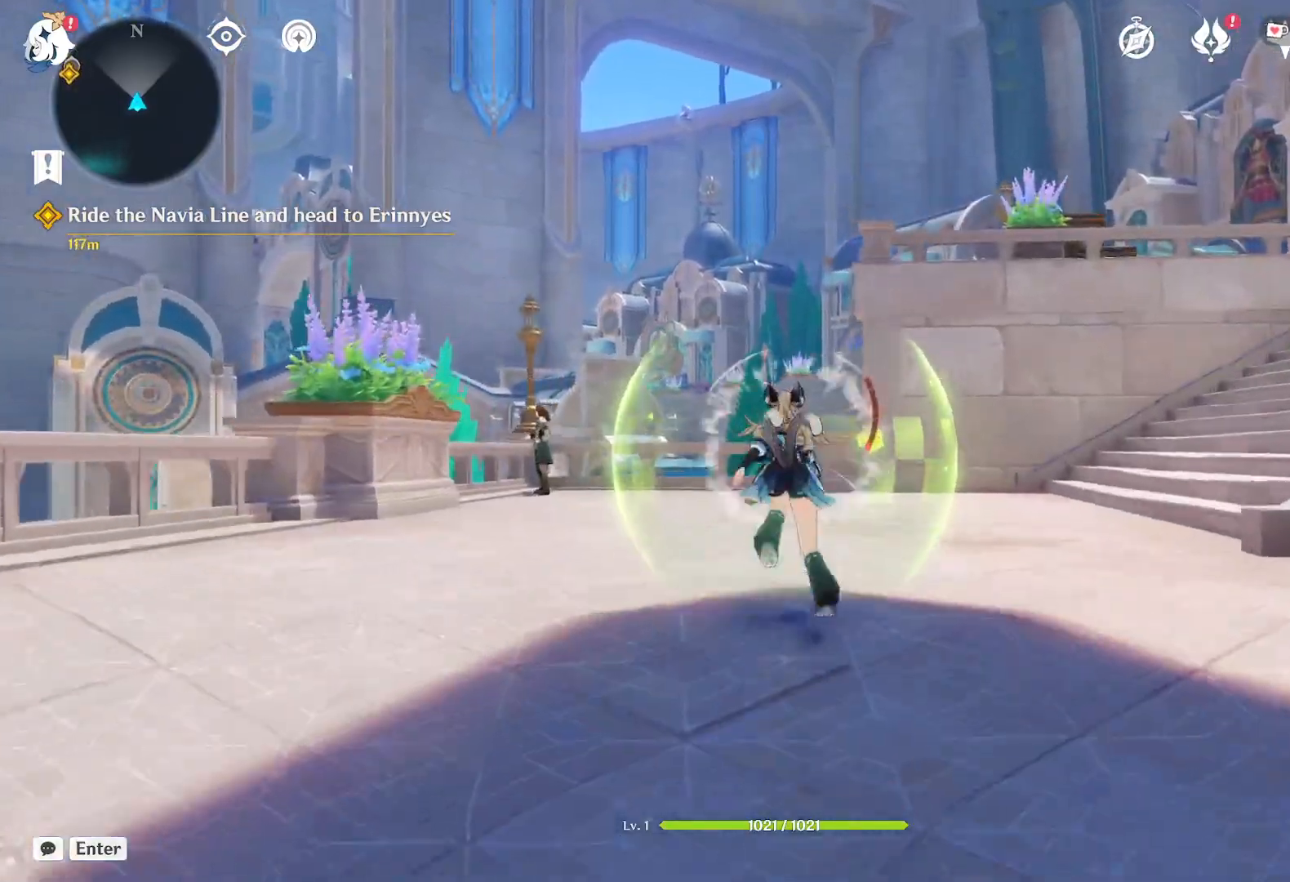
{"keys": ["w"], "mouse": [], "events": [[67, "mouse_right", "up"]]}
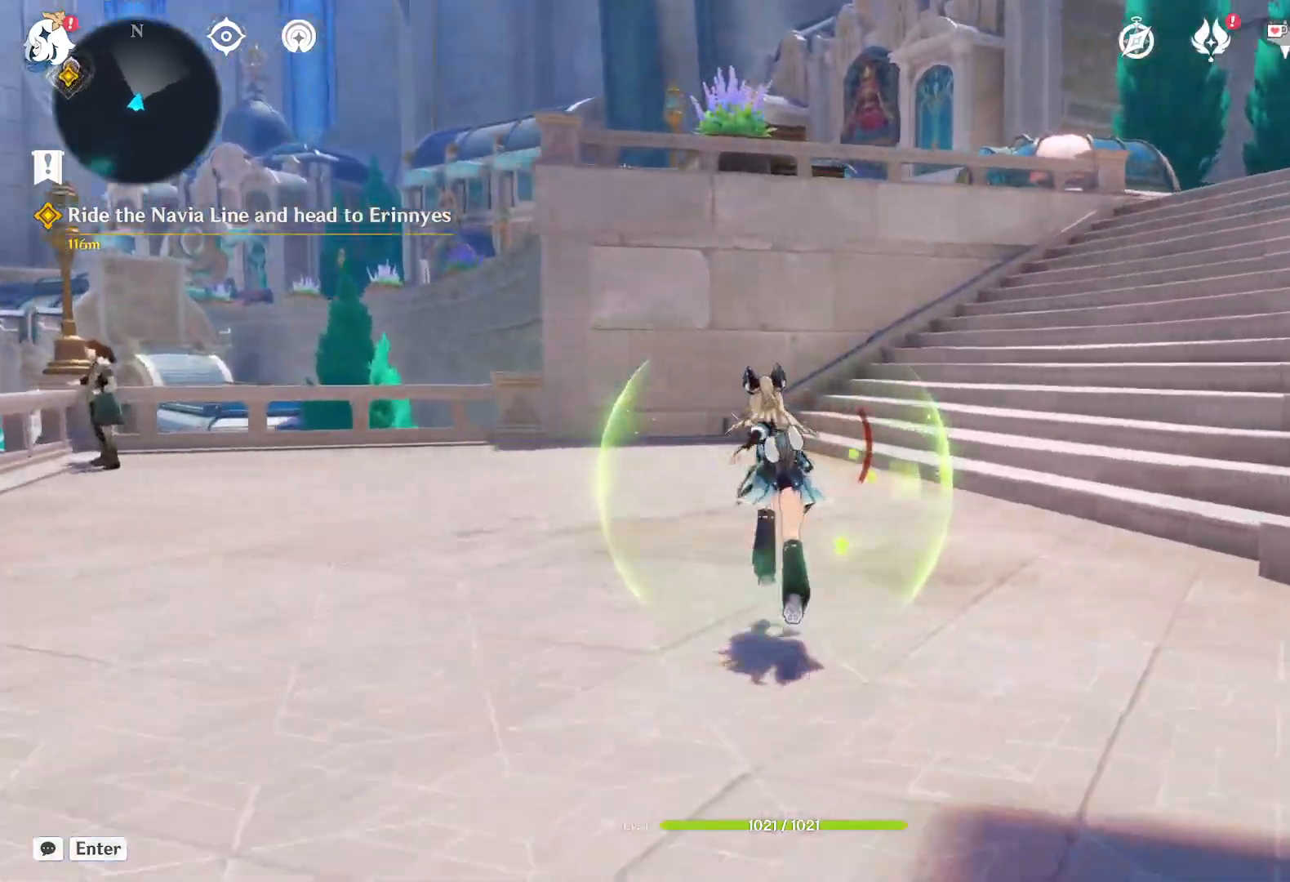
{"keys": ["w"], "mouse": [], "events": []}
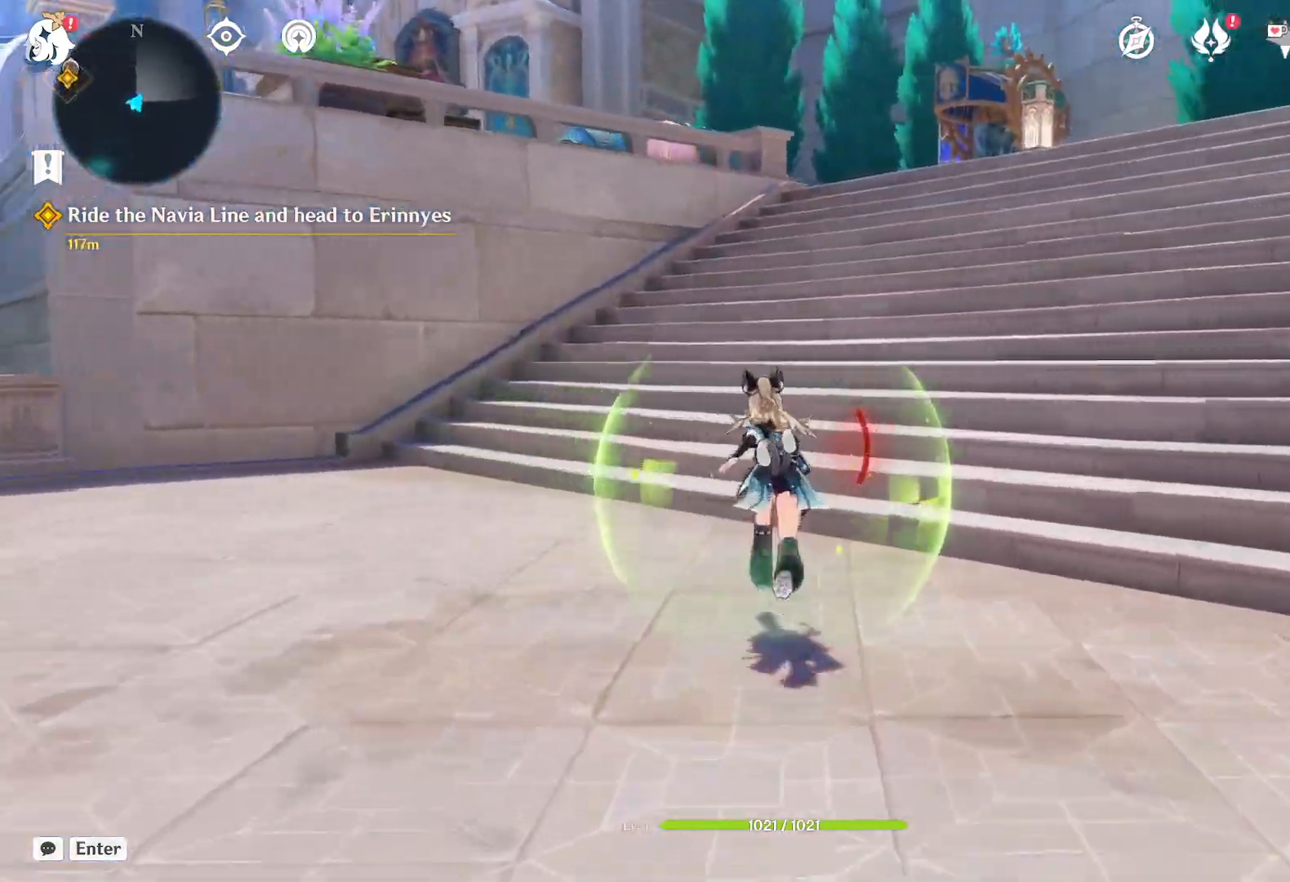
{"keys": ["w"], "mouse": [], "events": []}
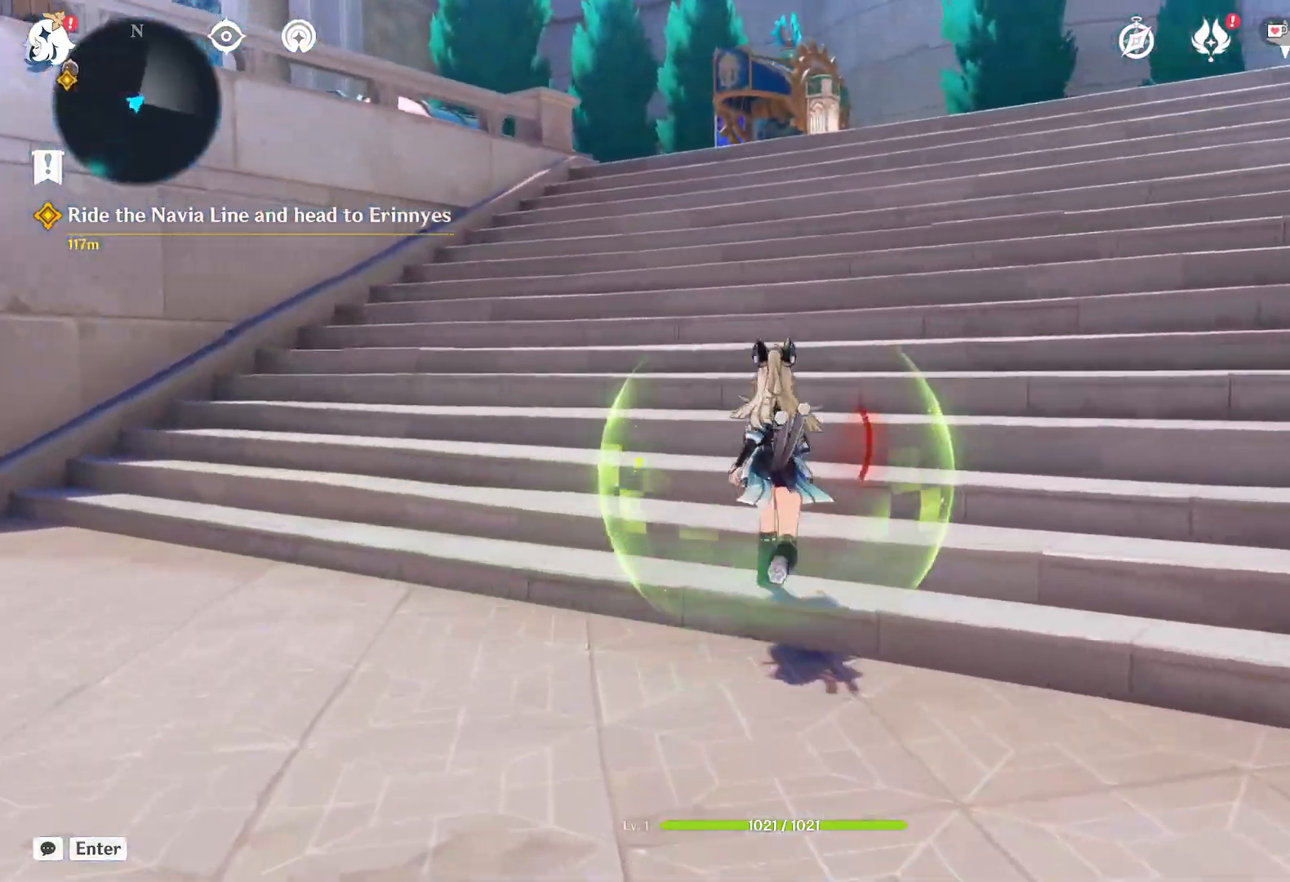
{"keys": ["w"], "mouse": [], "events": []}
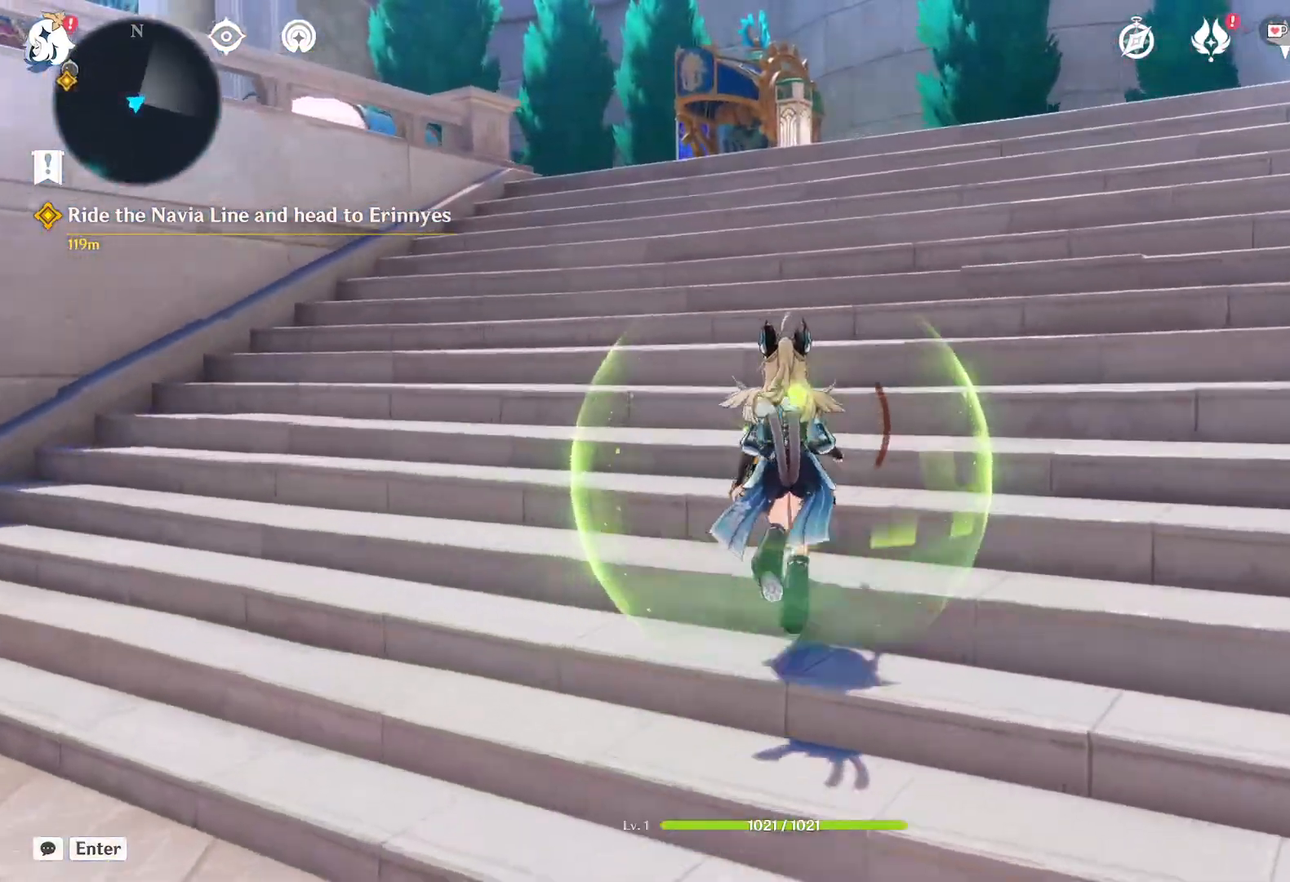
{"keys": ["w"], "mouse": [], "events": [[50, "4", "down"], [300, "4", "up"]]}
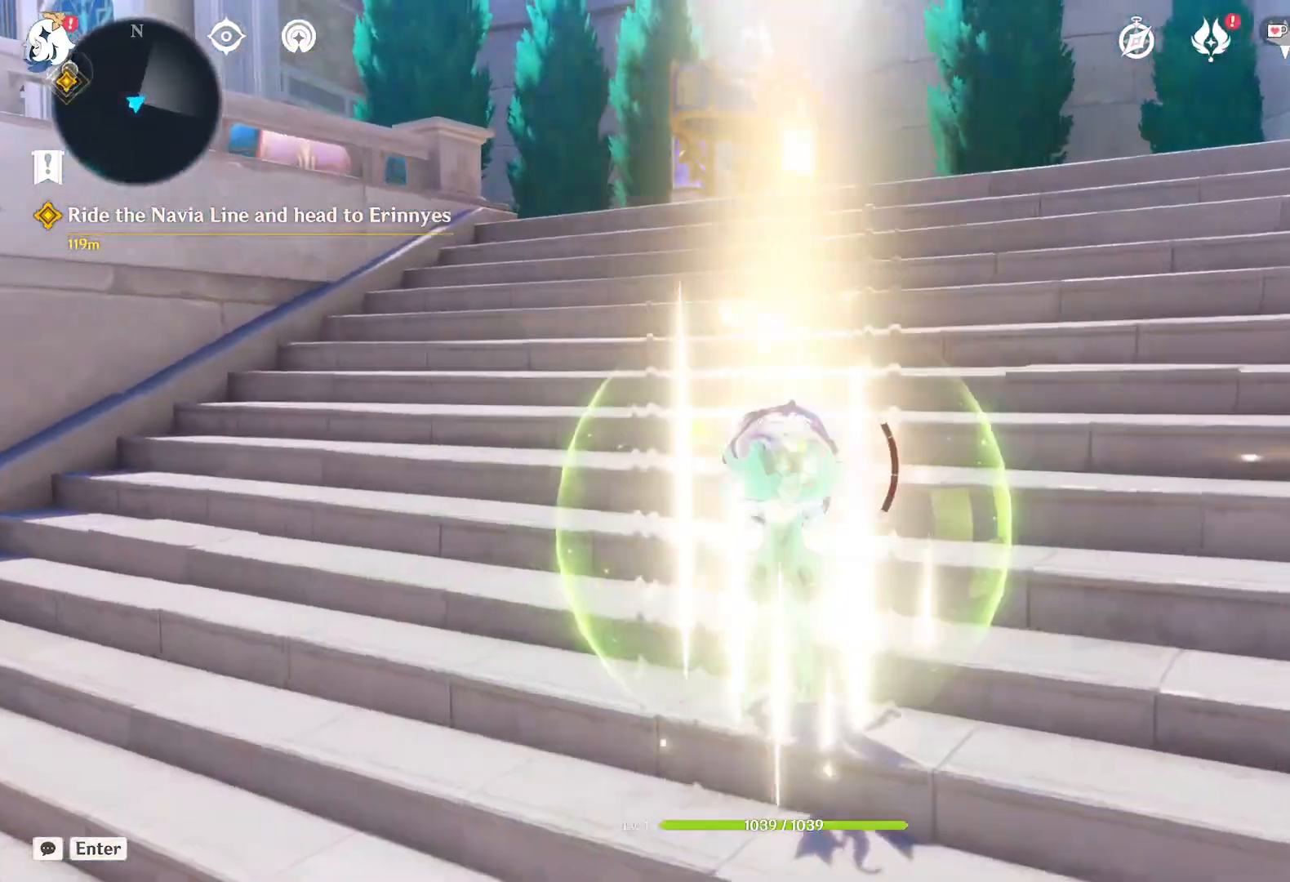
{"keys": ["e", "w"], "mouse": [], "events": [[17, "e", "down"]]}
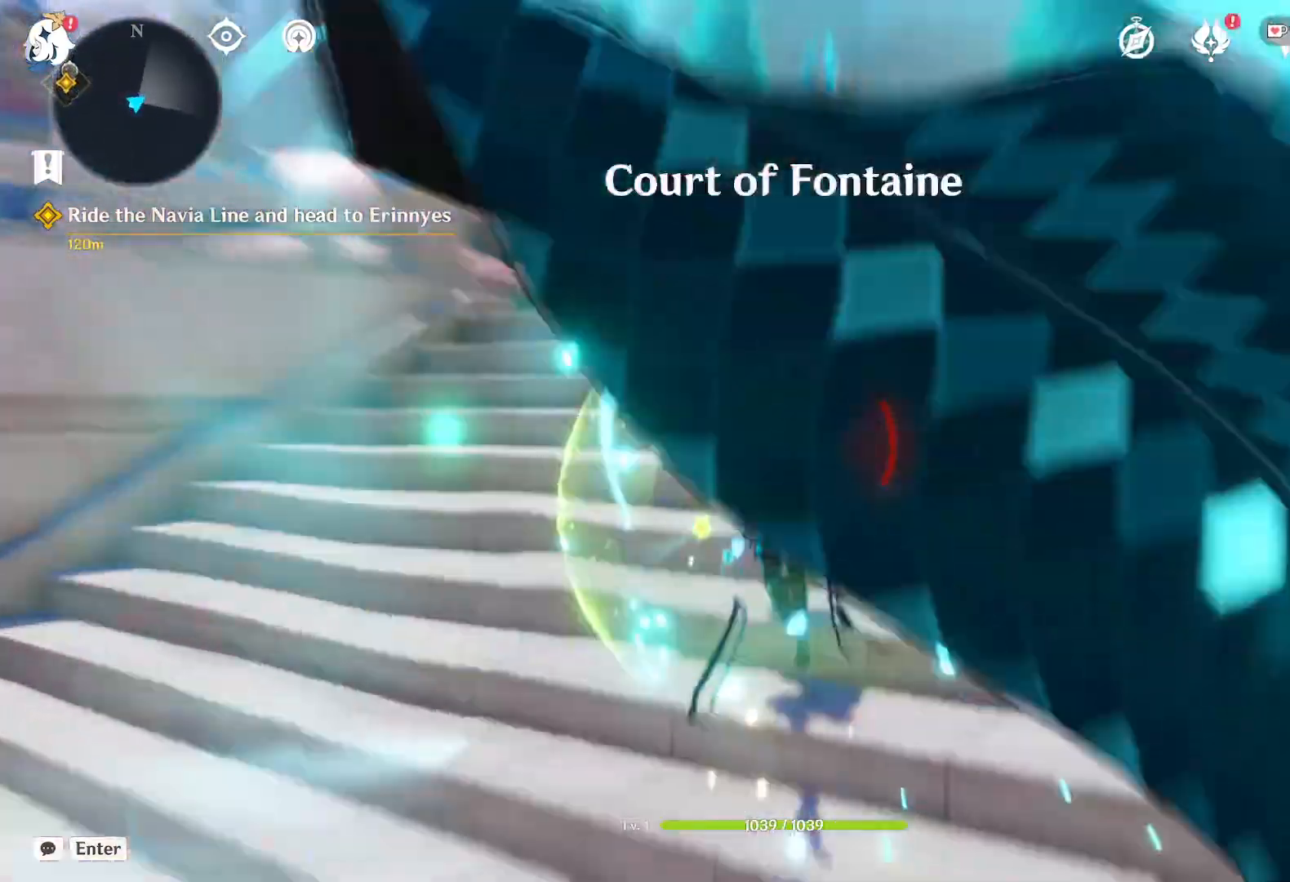
{"keys": ["e", "w"], "mouse": [], "events": []}
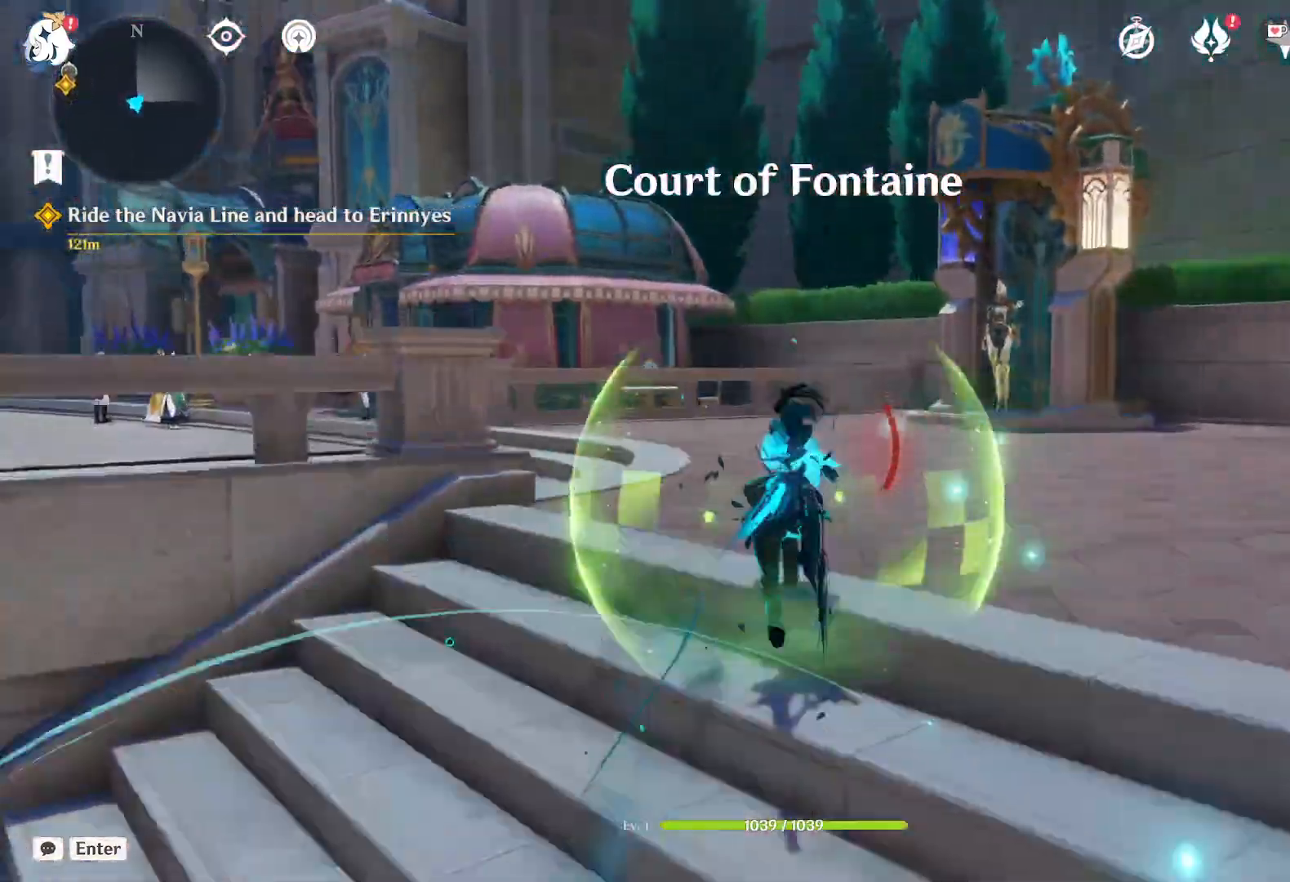
{"keys": ["w"], "mouse": [], "events": [[250, "e", "up"]]}
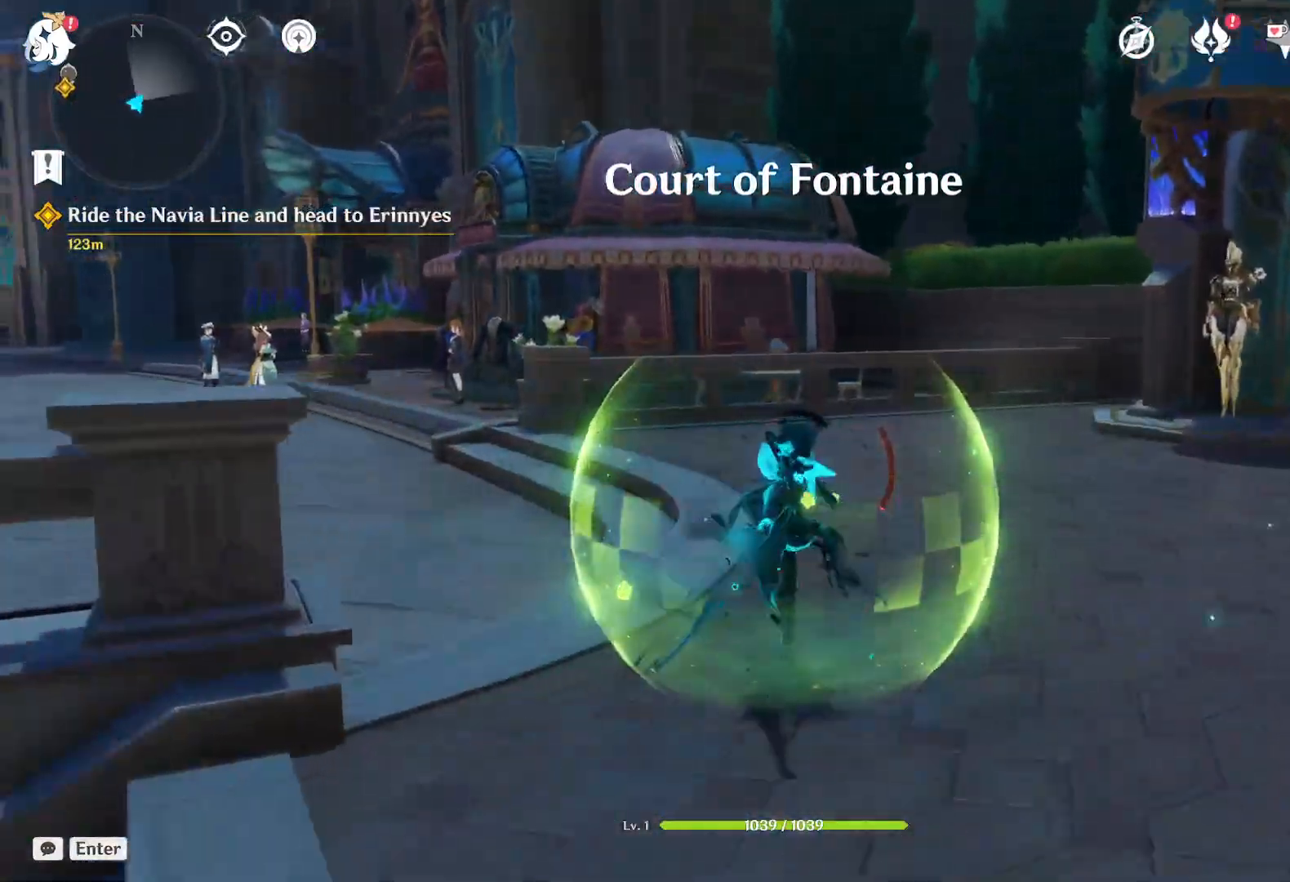
{"keys": ["w"], "mouse": [], "events": []}